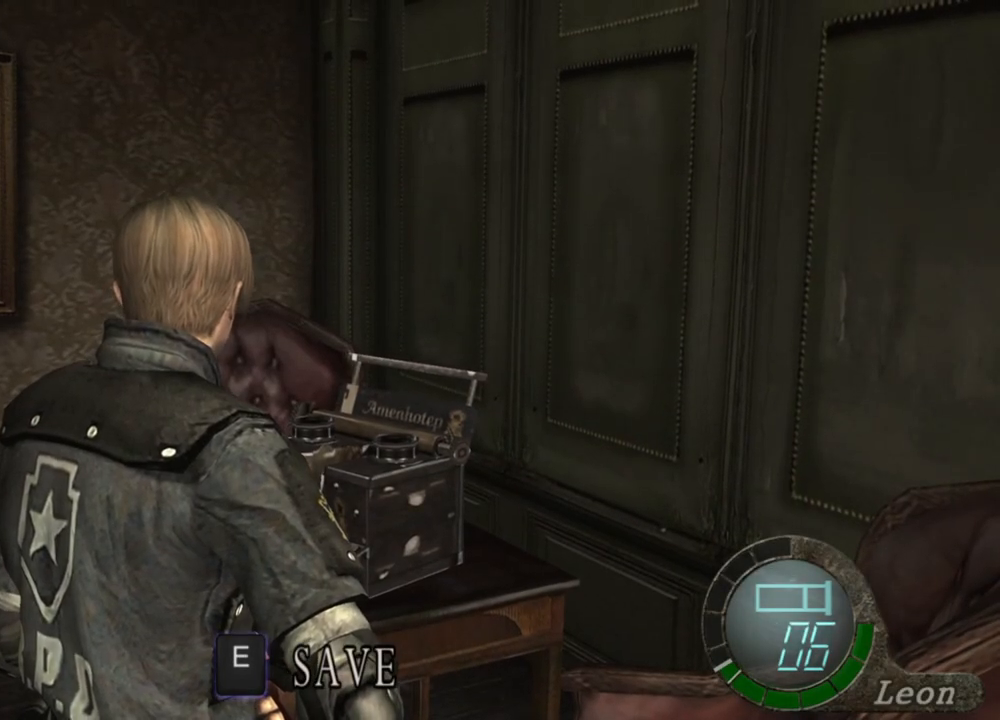
Gameplay with keyboard and mouse; each line is a JSON object with the keys and mouse buttons held at the frame after it. "events" lists presses ("down") and releases ("up") of "1", "2", "3", "4", "5", "a", "alt", "b", "c", "ctrl", "d", "e", "f", "g", "q", "r", "s", "shift", "space", "t", "tab", "tilde", "v", "w", "x", "z", "mouse_left", "mouse_wheel", "mouse_right", "mouse_mb4" and "mouse_mb5" between this image and that frame as [ms after this image, input, new state], when the widget could be followed in between. "mouse_left", "mouse_wheel", "mouse_right", "mouse_mb4", "mouse_mb5" = the "left", "wheel", "right", "mb4", "mb5" buttons of the "mouse" list. No other keys are recorded. "wheel" means that the mouse wheel is clicked or scrolled. Mouse movement is not recorded.
{"keys": [], "mouse": [], "events": []}
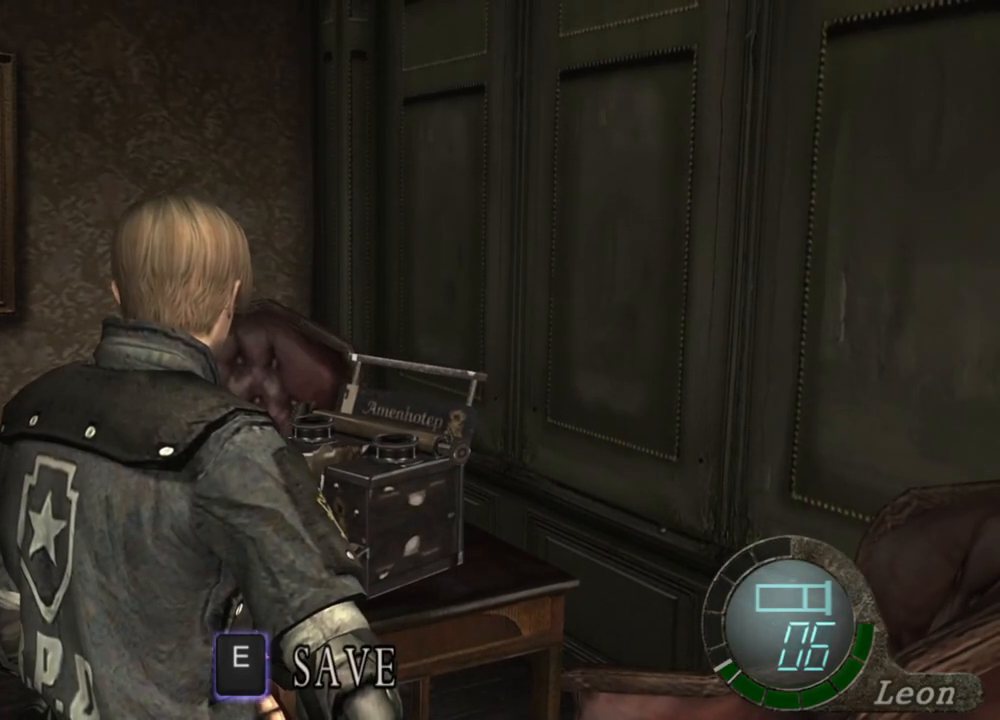
{"keys": [], "mouse": [], "events": []}
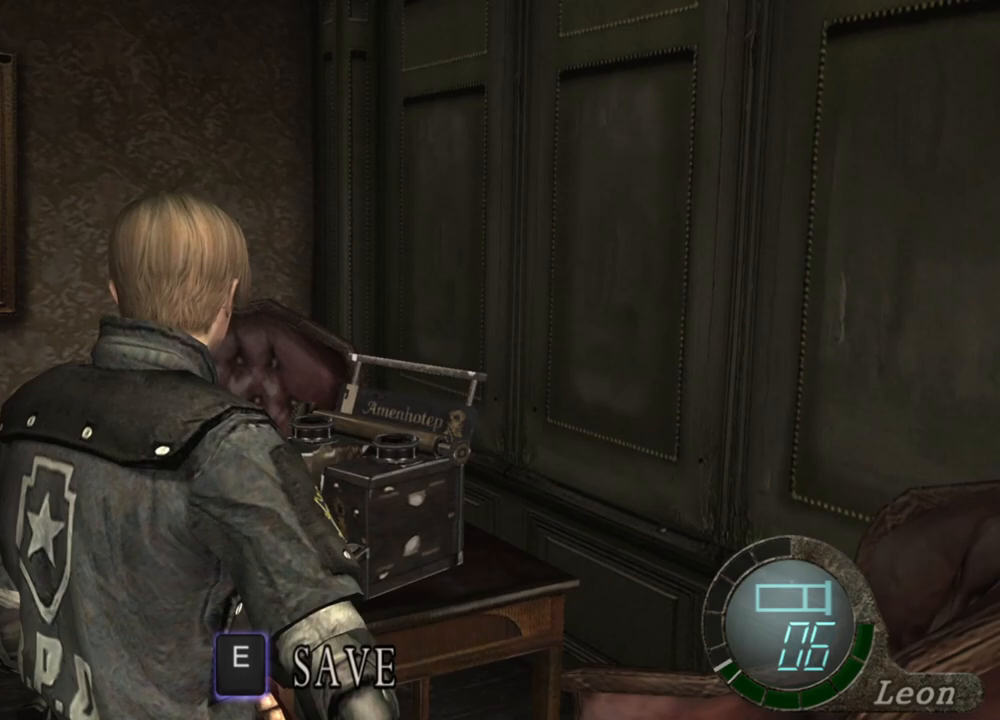
{"keys": [], "mouse": [], "events": []}
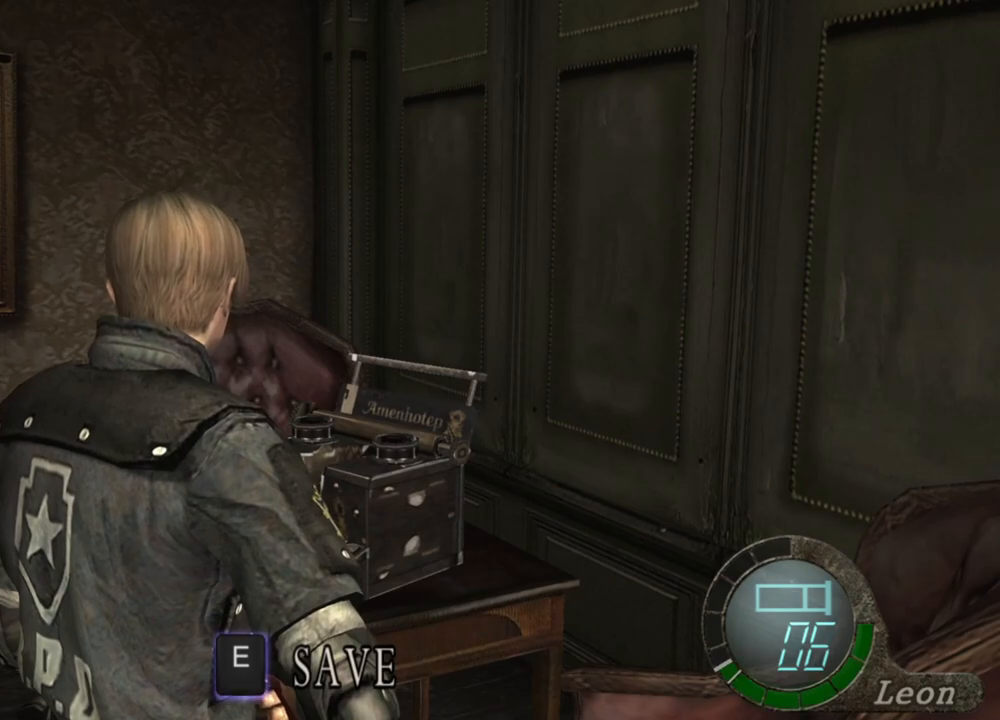
{"keys": [], "mouse": [], "events": []}
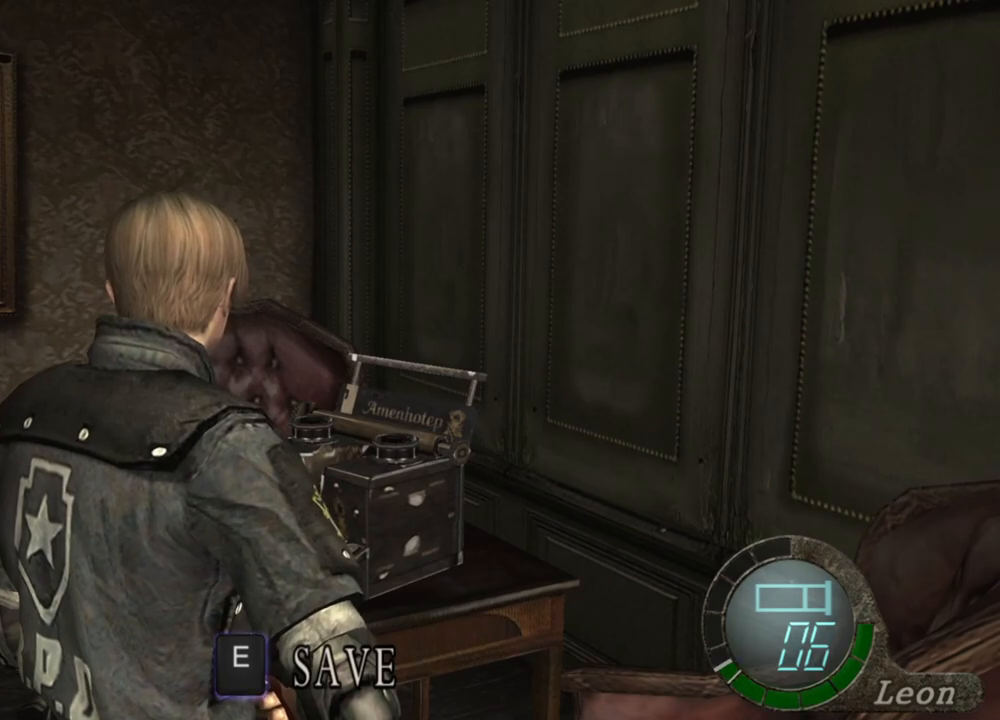
{"keys": [], "mouse": [], "events": []}
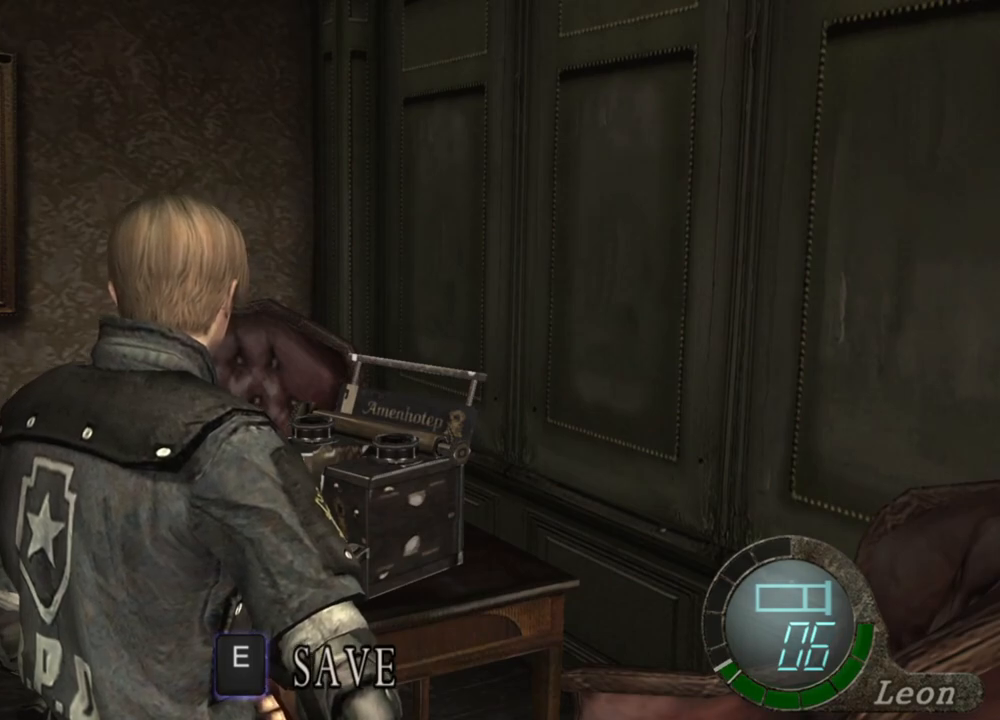
{"keys": [], "mouse": [], "events": []}
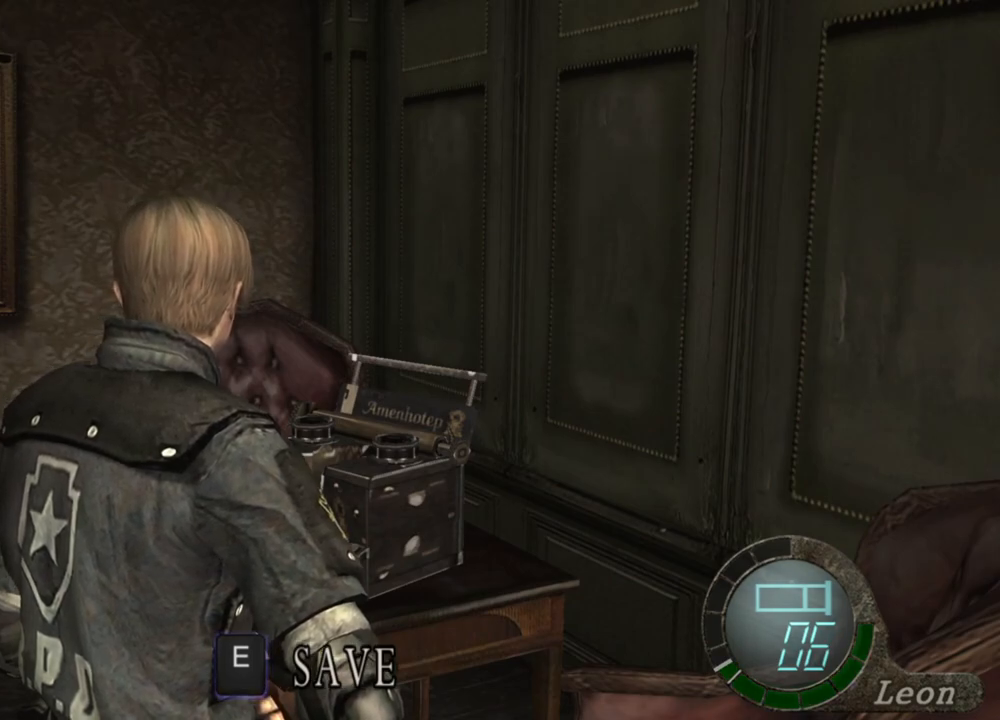
{"keys": [], "mouse": [], "events": []}
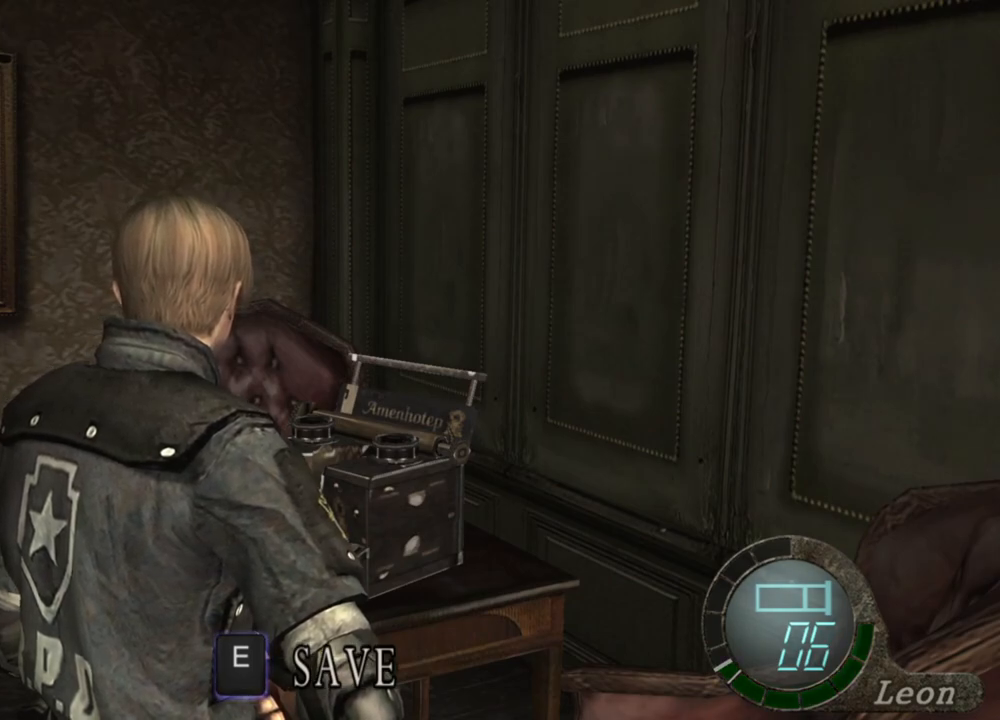
{"keys": [], "mouse": ["right"], "events": [[400, "mouse_right", "down"]]}
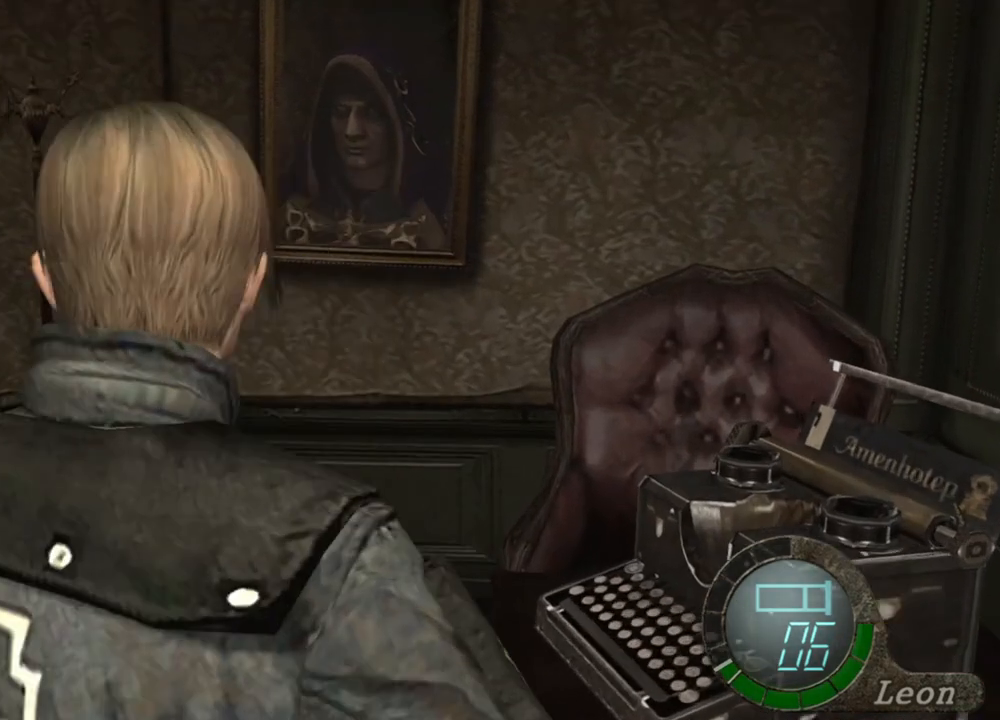
{"keys": [], "mouse": [], "events": [[33, "mouse_right", "up"]]}
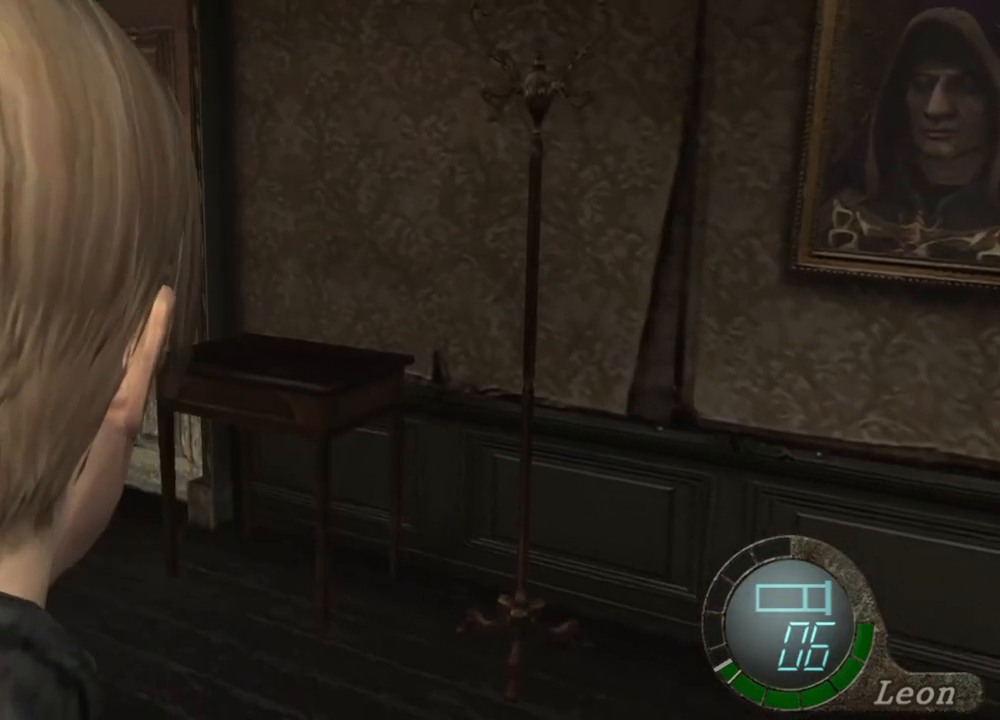
{"keys": [], "mouse": ["right"], "events": [[267, "mouse_right", "down"], [400, "r", "down"], [500, "r", "up"]]}
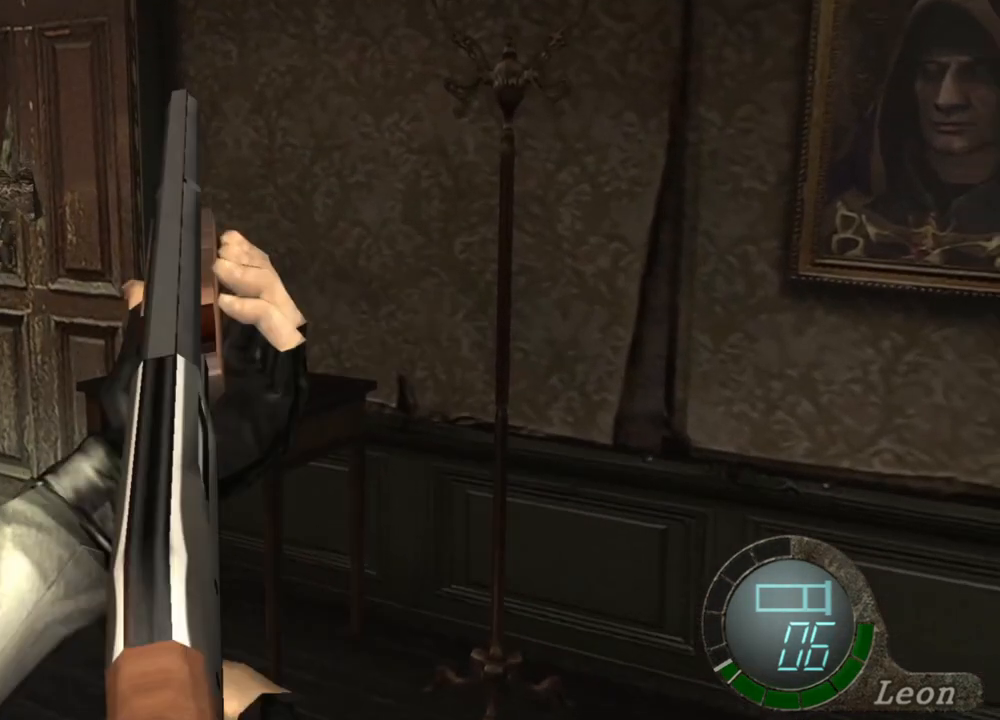
{"keys": ["r"], "mouse": ["right"], "events": [[33, "r", "down"], [133, "r", "up"], [167, "r", "down"], [233, "r", "up"], [267, "r", "down"], [400, "r", "up"], [433, "r", "down"]]}
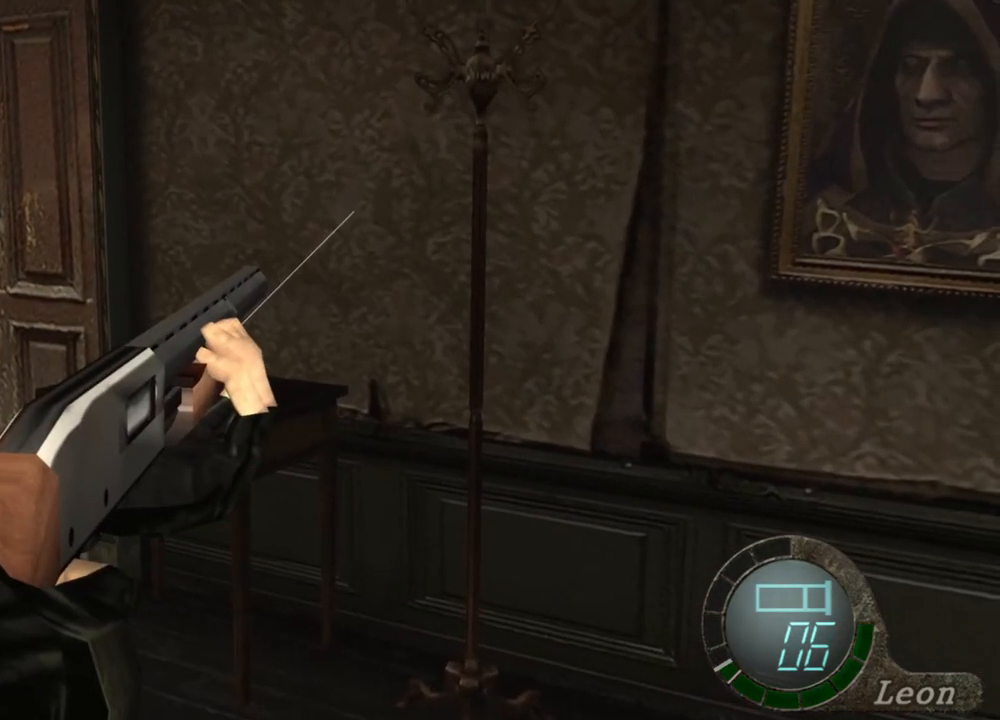
{"keys": [], "mouse": [], "events": [[200, "r", "up"], [233, "mouse_right", "up"], [233, "tab", "down"], [367, "tab", "up"]]}
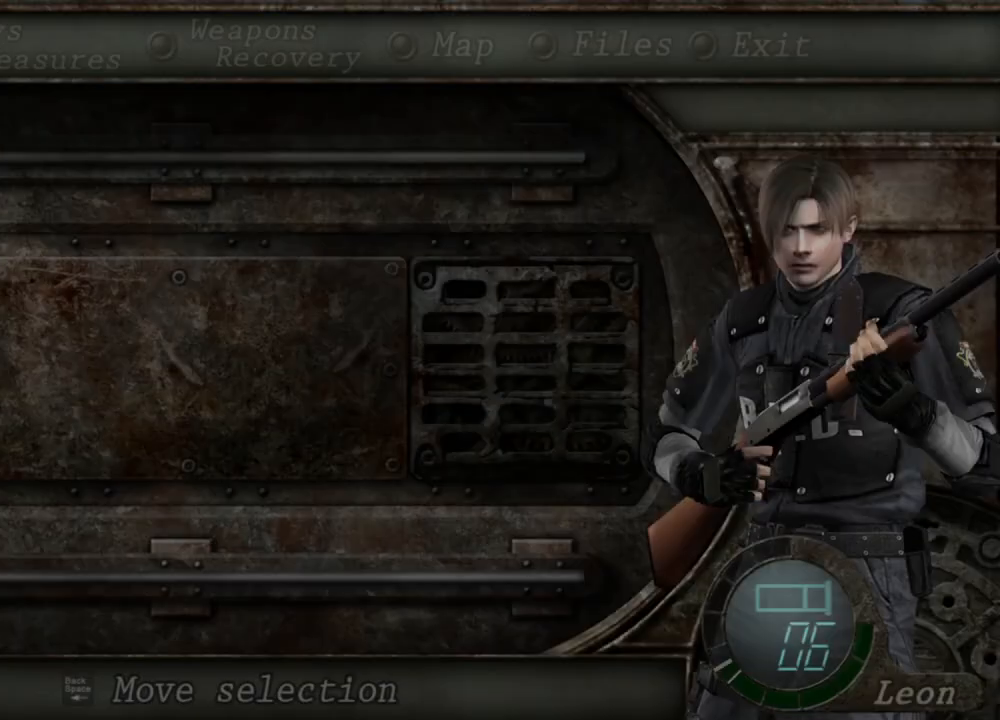
{"keys": ["e"], "mouse": [], "events": [[233, "e", "down"]]}
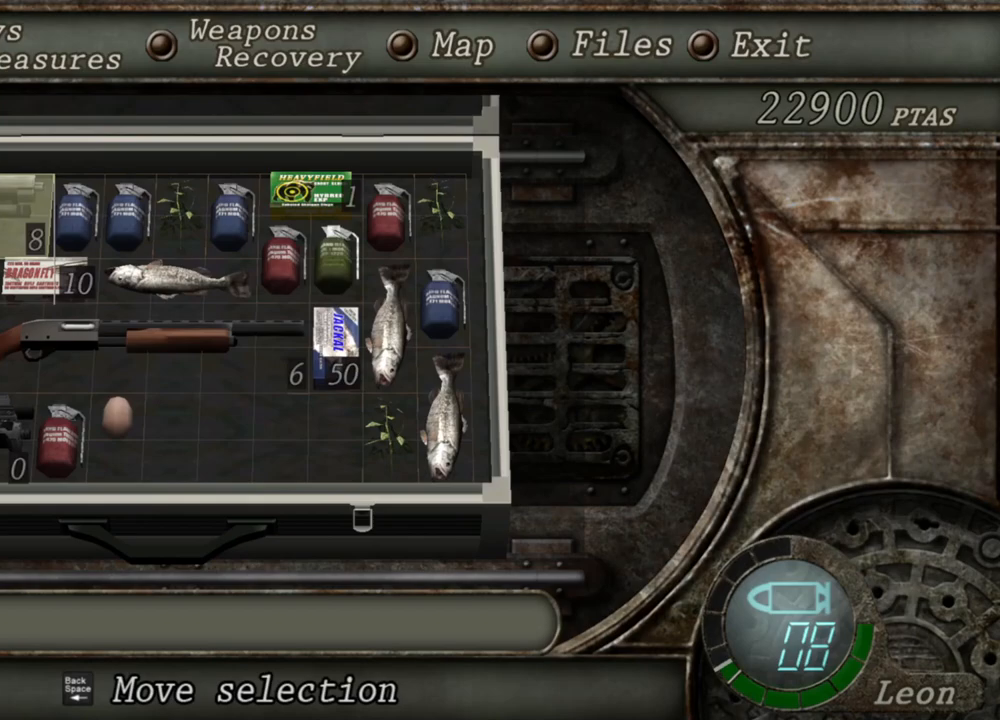
{"keys": [], "mouse": ["right"], "events": [[33, "e", "up"], [400, "mouse_right", "down"]]}
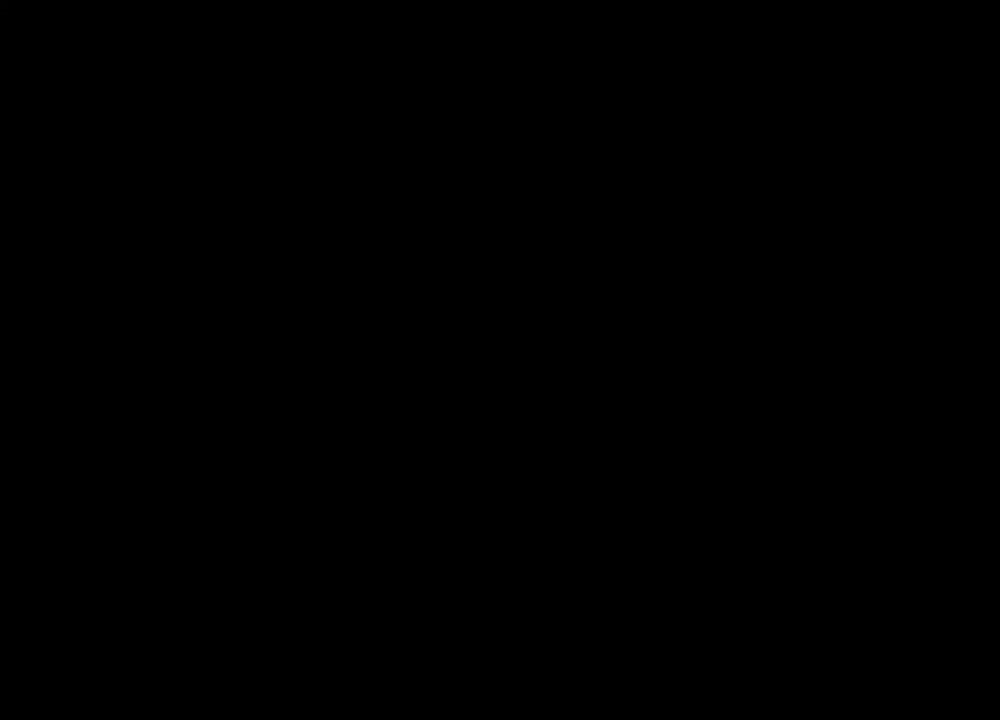
{"keys": [], "mouse": ["right"], "events": [[33, "r", "down"], [200, "r", "up"], [233, "r", "down"], [467, "r", "up"]]}
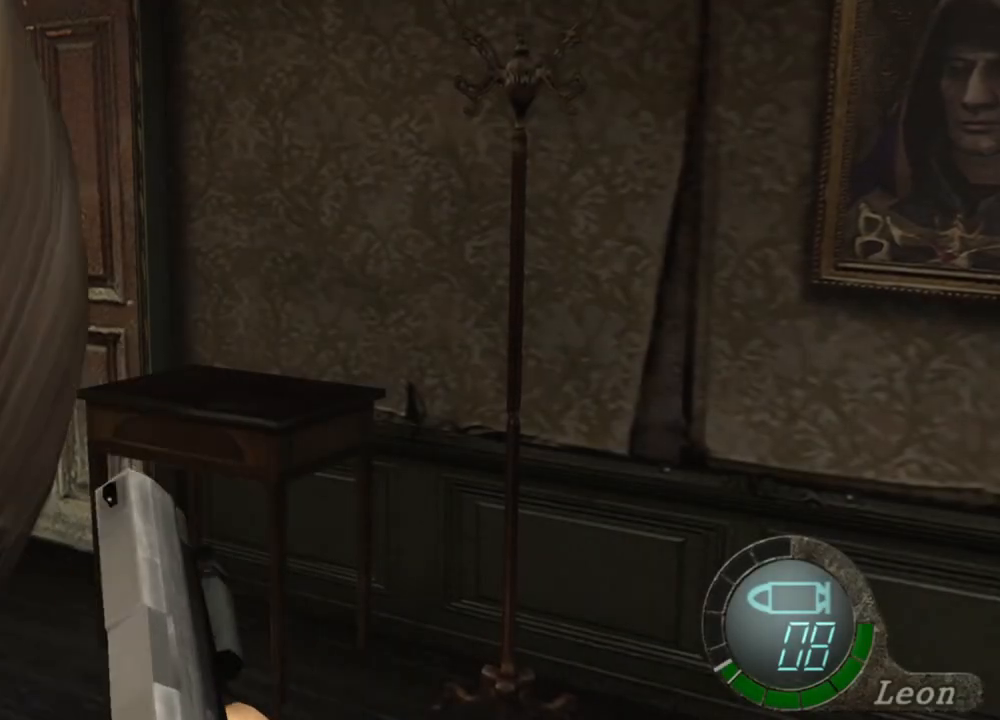
{"keys": [], "mouse": ["right"], "events": [[33, "r", "down"], [133, "r", "up"], [167, "r", "down"], [233, "r", "up"], [267, "r", "down"], [333, "r", "up"]]}
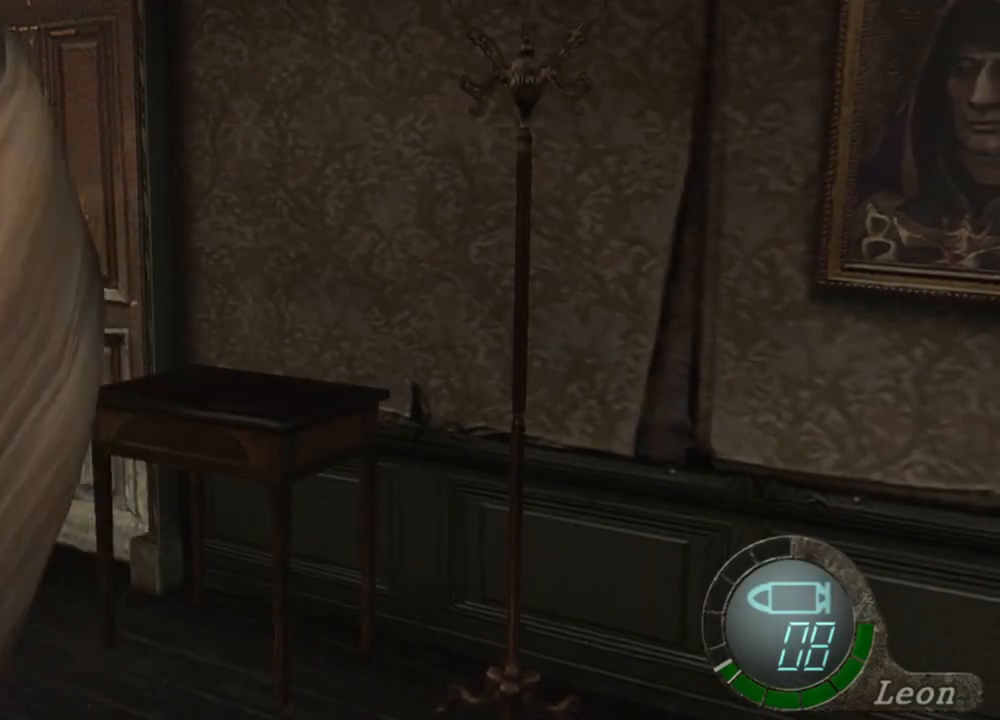
{"keys": [], "mouse": [], "events": [[500, "mouse_right", "up"]]}
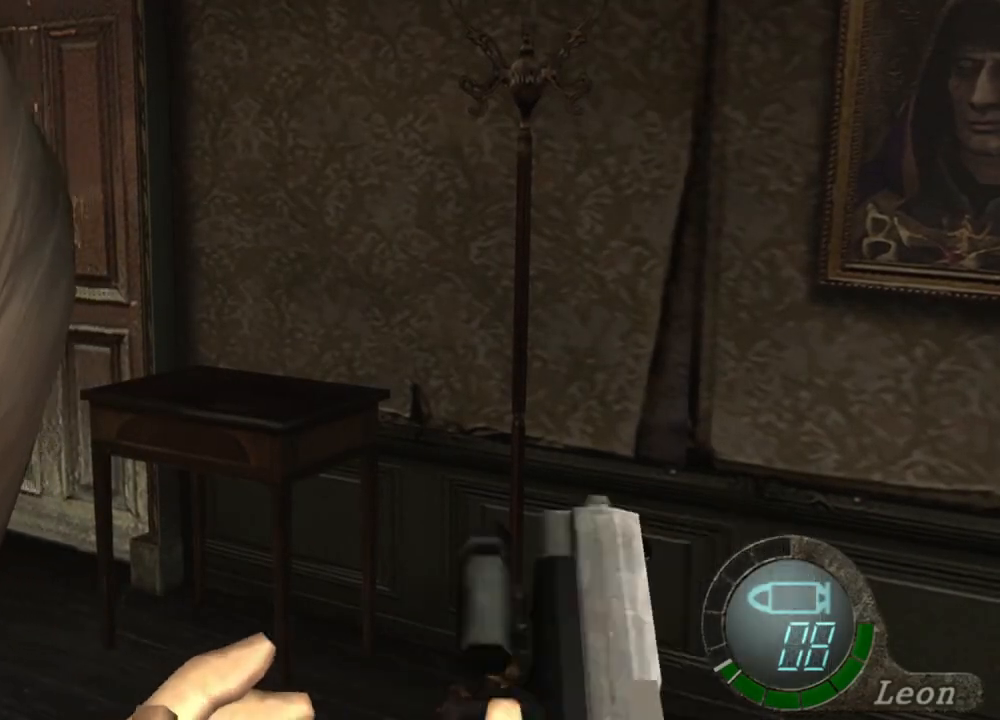
{"keys": [], "mouse": [], "events": []}
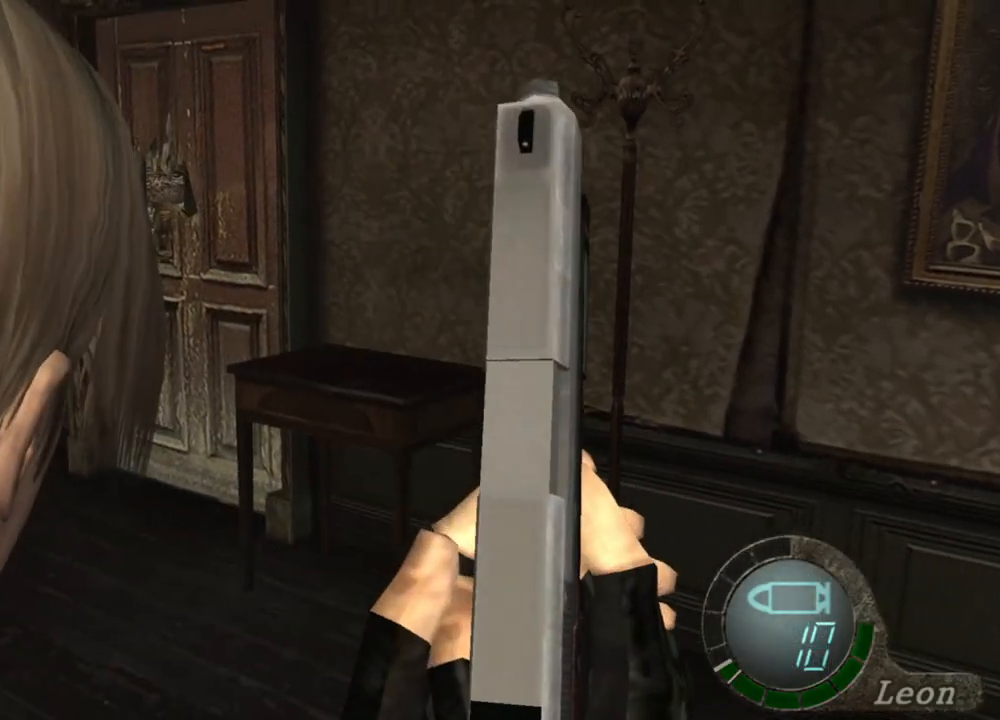
{"keys": [], "mouse": [], "events": []}
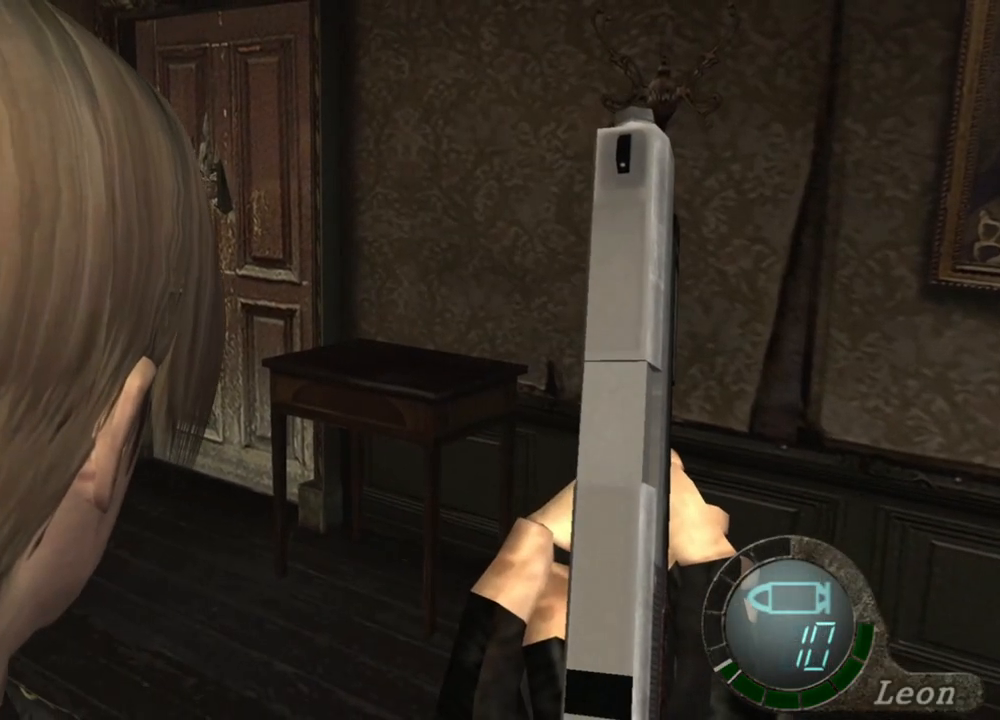
{"keys": [], "mouse": [], "events": []}
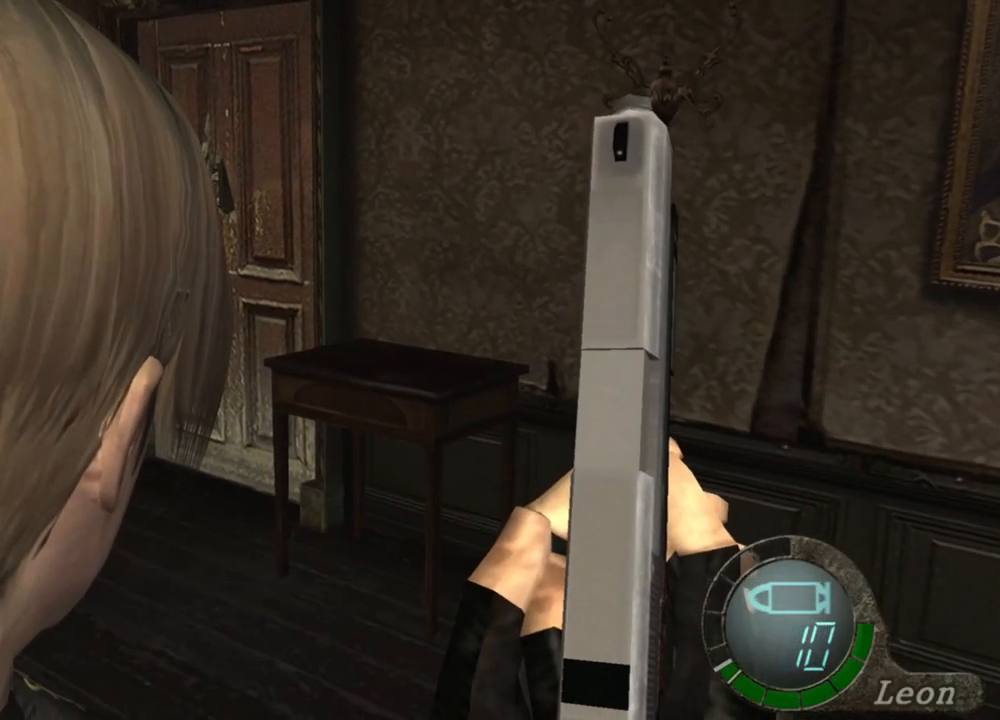
{"keys": [], "mouse": [], "events": []}
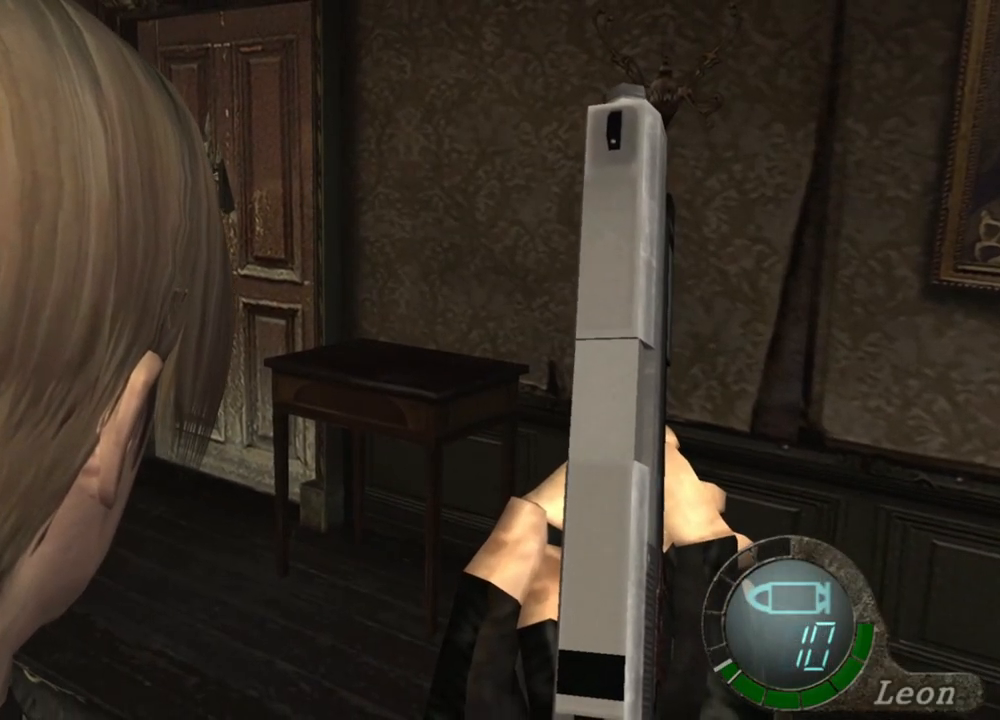
{"keys": [], "mouse": [], "events": []}
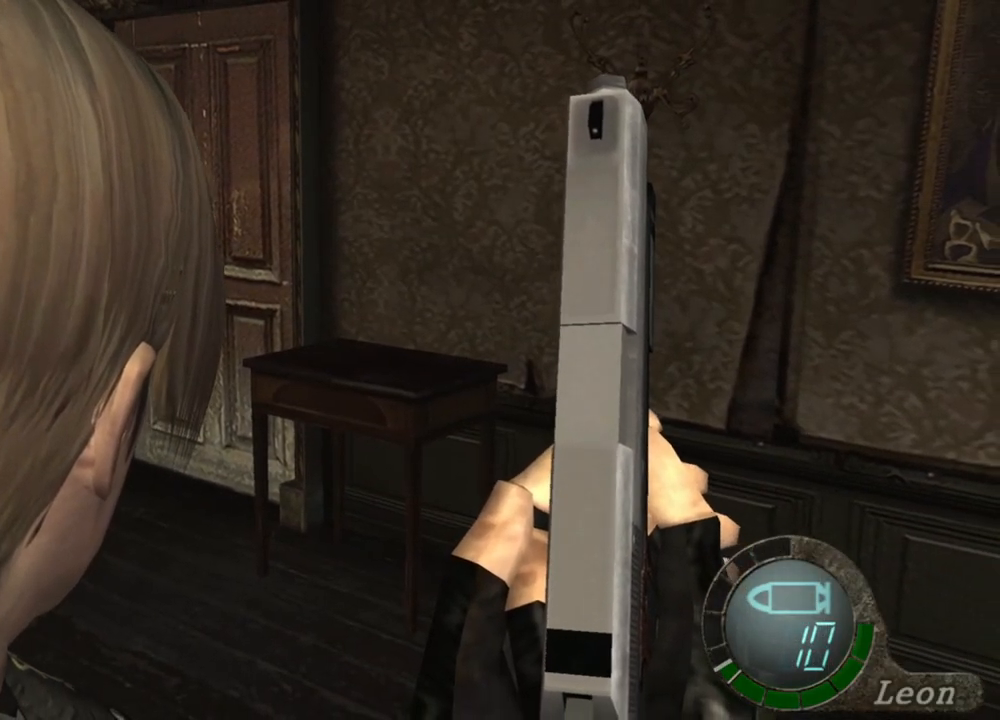
{"keys": ["shift", "w"], "mouse": [], "events": [[33, "shift", "down"], [33, "w", "down"]]}
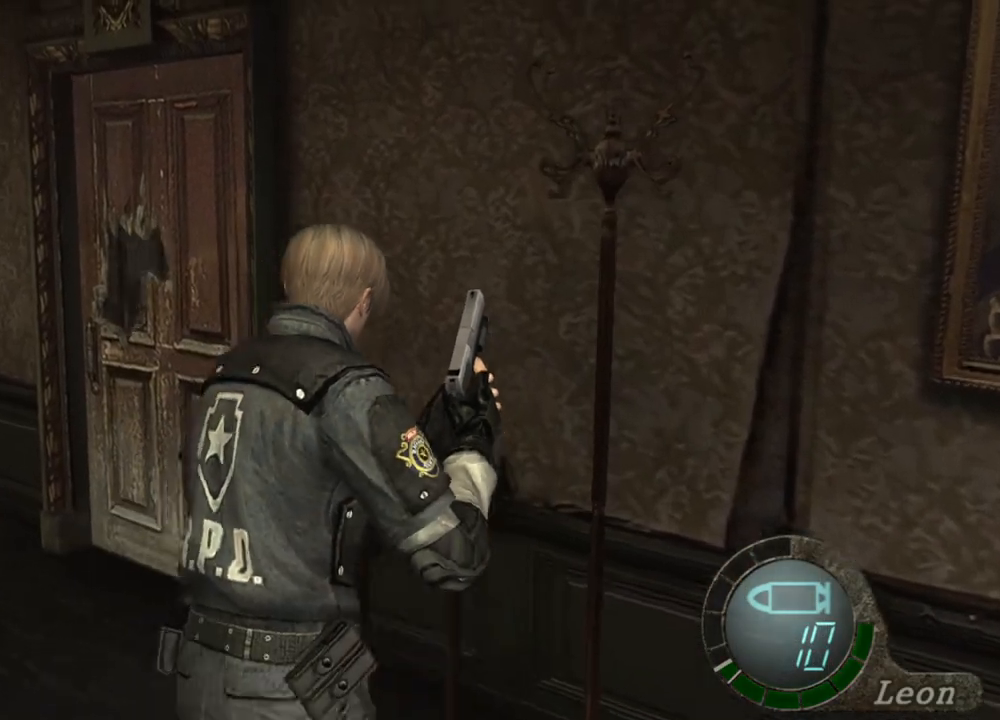
{"keys": ["shift", "w"], "mouse": [], "events": []}
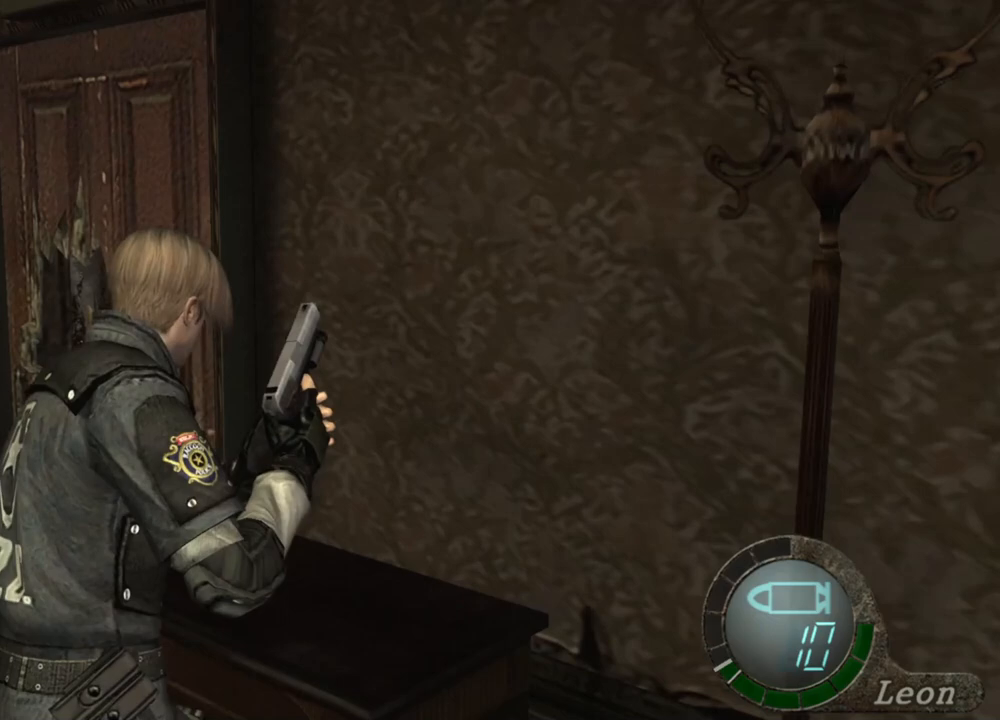
{"keys": ["shift", "w"], "mouse": [], "events": []}
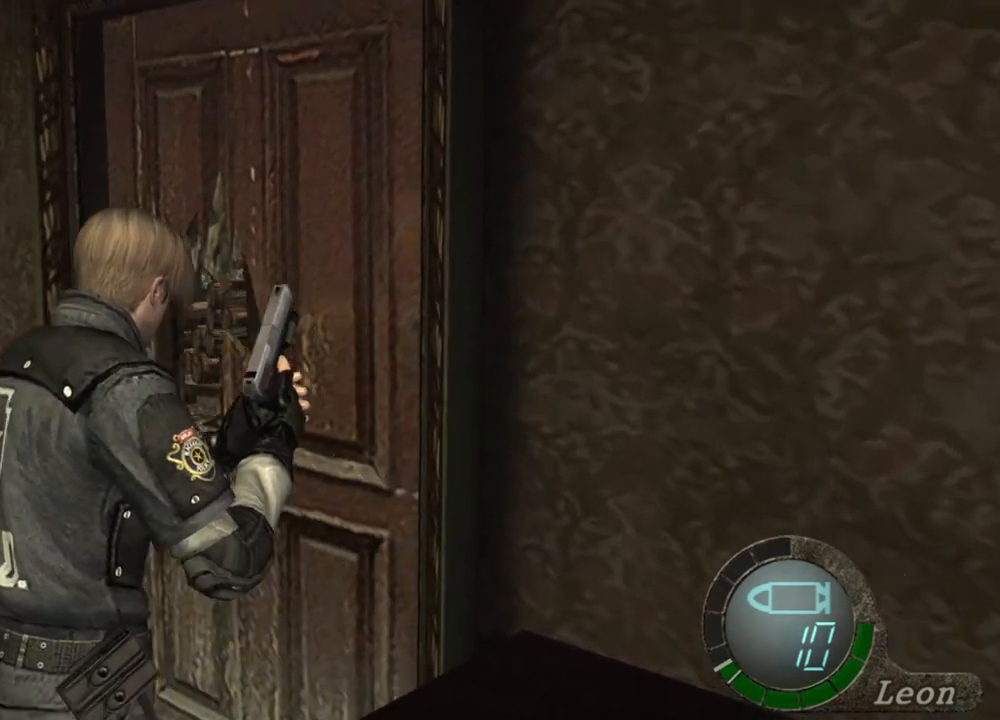
{"keys": [], "mouse": [], "events": [[33, "shift", "up"], [100, "w", "up"]]}